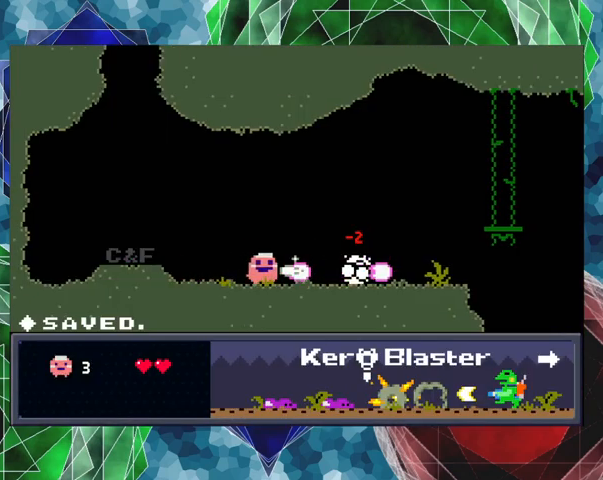
Gameplay with a controller (Nintendo layout); each line is a JSON object with the inputs held at the frame after it. "events" lists button and stick changes between this image and that frame as [ms after this image, input, new state], when the widget could be followed in between. Not read: L3 R3 right_stick.
{"buttons": ["Y", "DPAD_RIGHT"], "left_stick": "center", "events": [[100, "DPAD_RIGHT", "down"]]}
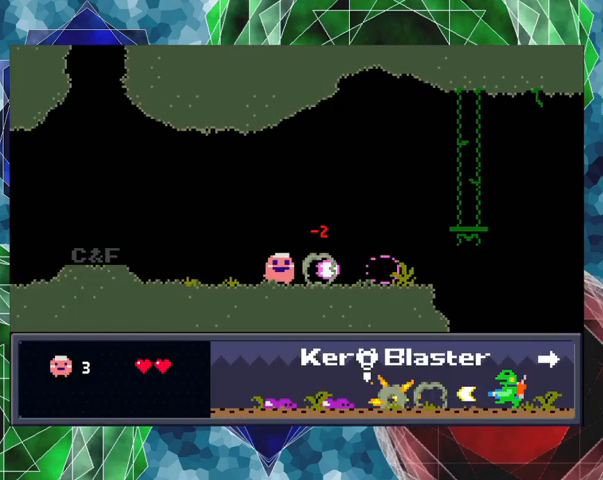
{"buttons": ["DPAD_RIGHT"], "left_stick": "center", "events": [[500, "Y", "up"]]}
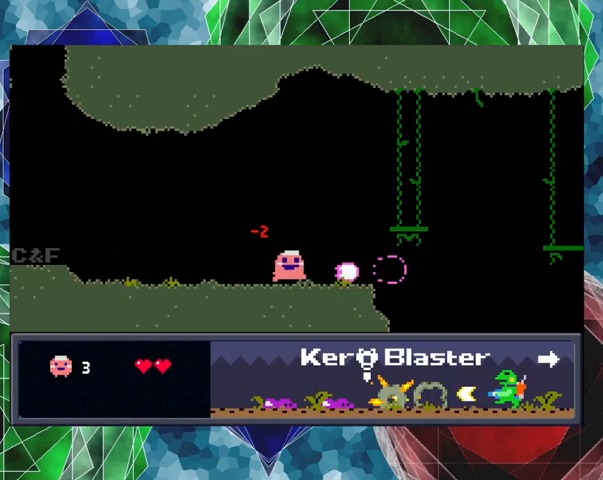
{"buttons": ["B", "DPAD_RIGHT"], "left_stick": "center", "events": [[267, "B", "down"]]}
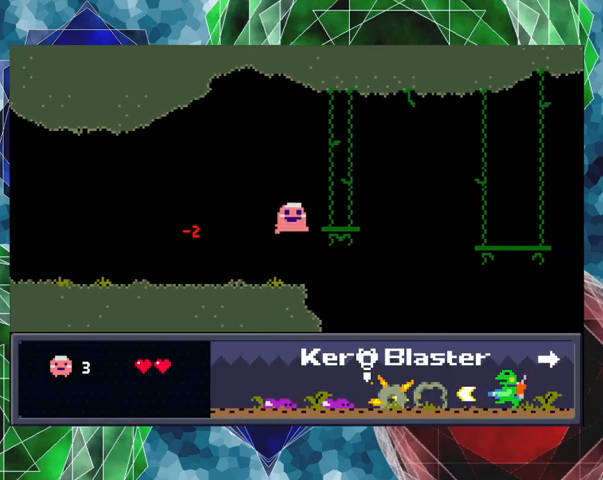
{"buttons": ["B", "DPAD_RIGHT"], "left_stick": "center", "events": [[233, "B", "up"], [467, "B", "down"]]}
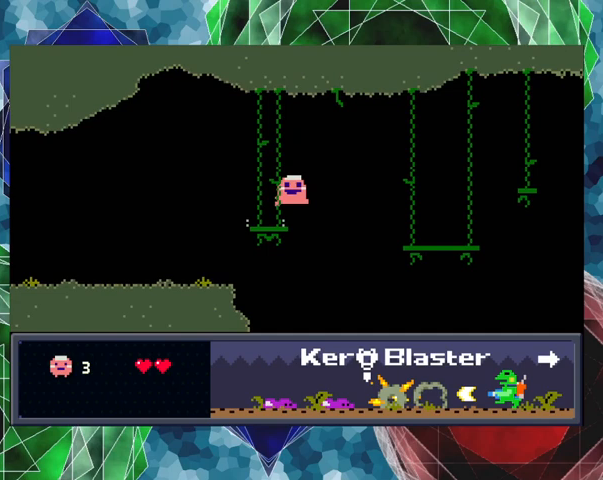
{"buttons": ["DPAD_RIGHT"], "left_stick": "center", "events": [[467, "B", "up"]]}
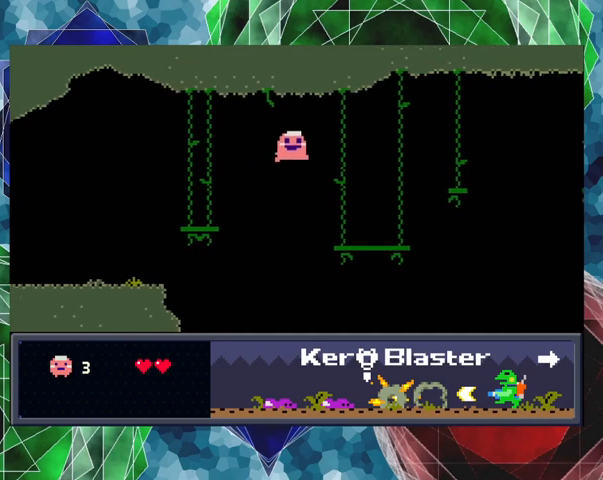
{"buttons": ["B", "DPAD_RIGHT"], "left_stick": "center", "events": [[500, "B", "down"]]}
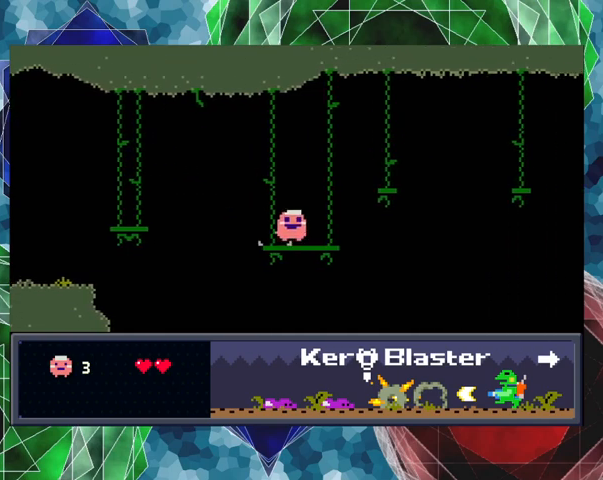
{"buttons": ["B", "DPAD_RIGHT"], "left_stick": "center", "events": []}
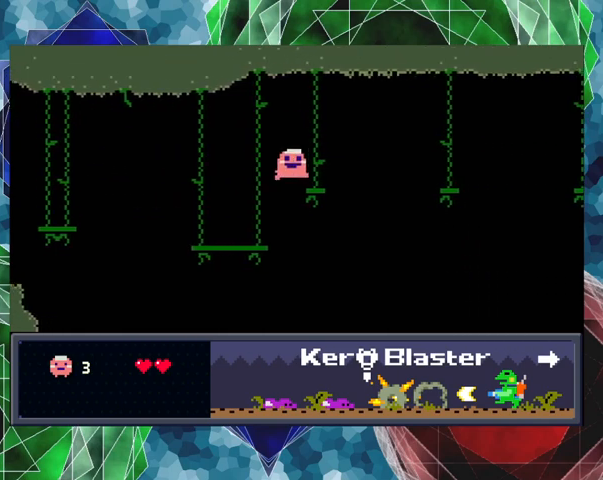
{"buttons": ["B", "DPAD_RIGHT"], "left_stick": "center", "events": [[67, "B", "up"], [200, "B", "down"]]}
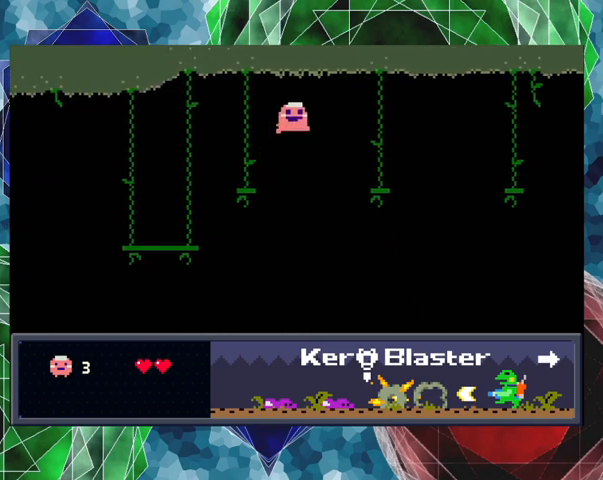
{"buttons": ["DPAD_RIGHT"], "left_stick": "center", "events": [[167, "B", "up"]]}
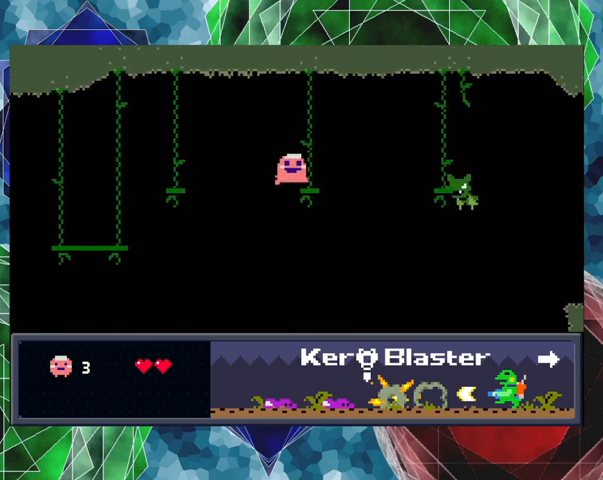
{"buttons": ["B", "DPAD_RIGHT"], "left_stick": "center", "events": [[200, "B", "down"]]}
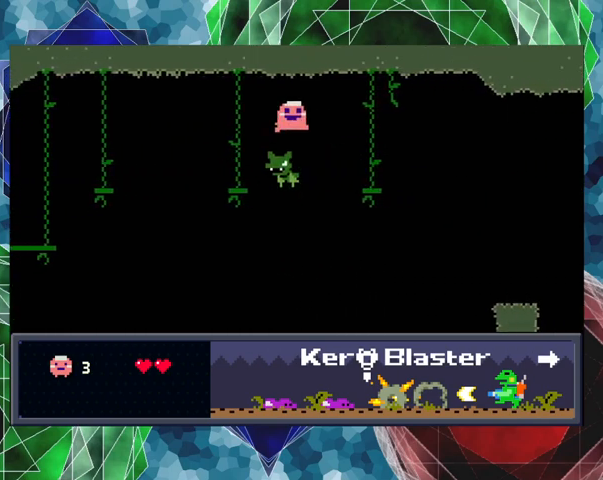
{"buttons": ["DPAD_RIGHT"], "left_stick": "center", "events": [[267, "B", "up"]]}
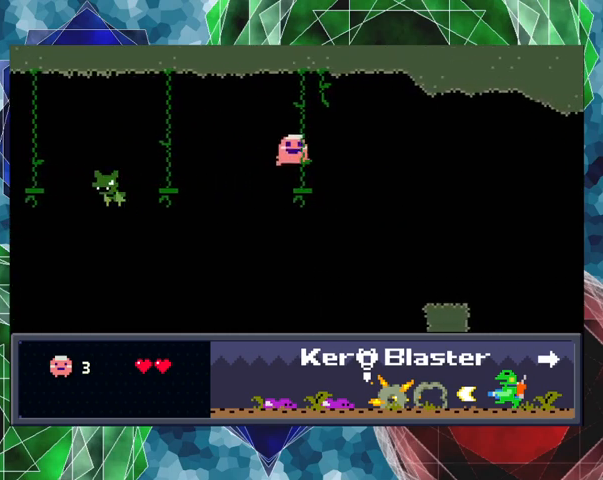
{"buttons": ["B", "DPAD_RIGHT"], "left_stick": "center", "events": [[33, "DPAD_RIGHT", "up"], [67, "DPAD_LEFT", "down"], [200, "B", "down"], [200, "DPAD_LEFT", "up"], [200, "DPAD_UP", "down"], [233, "DPAD_RIGHT", "down"], [233, "DPAD_UP", "up"]]}
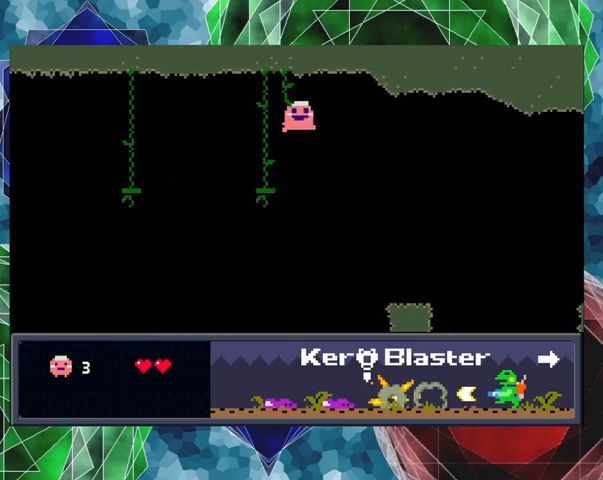
{"buttons": ["DPAD_RIGHT"], "left_stick": "center", "events": [[233, "B", "up"]]}
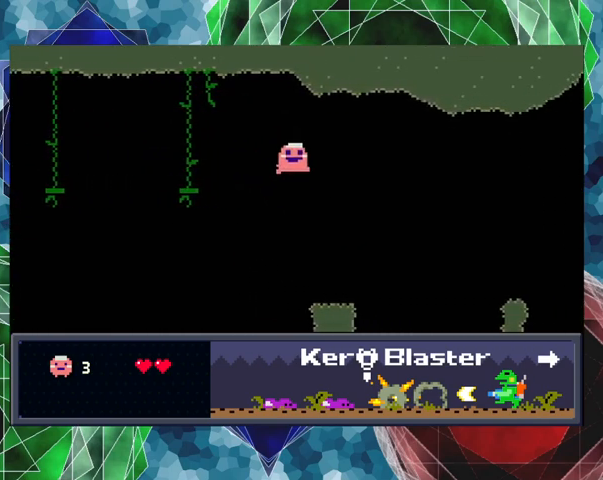
{"buttons": ["DPAD_LEFT"], "left_stick": "center", "events": [[133, "DPAD_RIGHT", "up"], [167, "DPAD_LEFT", "down"]]}
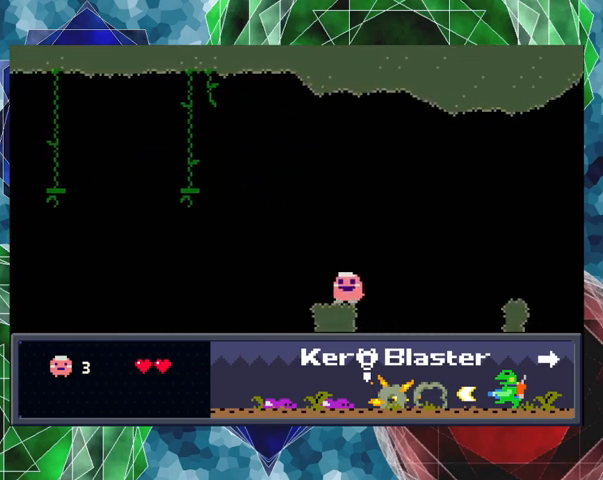
{"buttons": ["DPAD_LEFT"], "left_stick": "center", "events": [[33, "DPAD_LEFT", "up"], [300, "DPAD_LEFT", "down"]]}
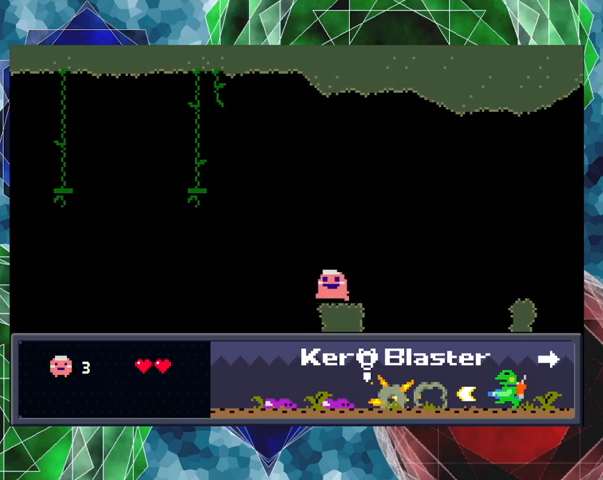
{"buttons": ["DPAD_RIGHT"], "left_stick": "center", "events": [[33, "DPAD_LEFT", "up"], [200, "DPAD_RIGHT", "down"]]}
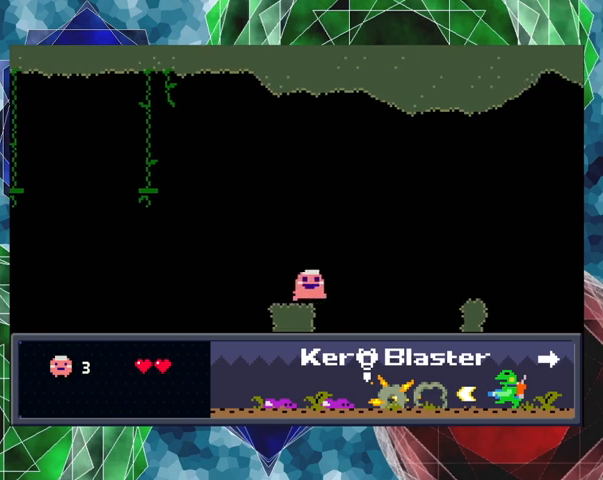
{"buttons": ["B", "DPAD_RIGHT"], "left_stick": "center", "events": [[100, "B", "down"]]}
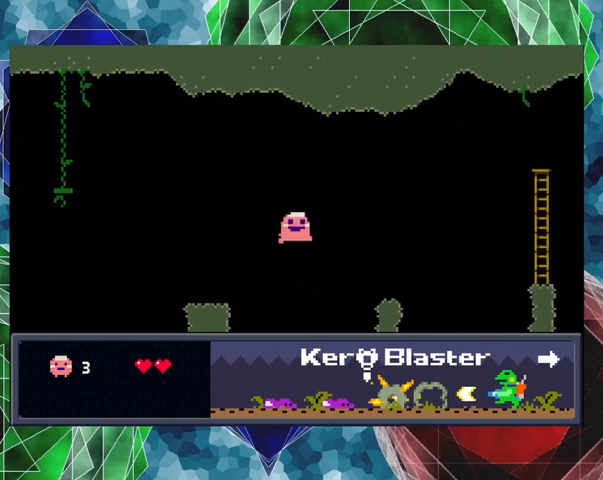
{"buttons": ["DPAD_RIGHT"], "left_stick": "center", "events": [[433, "B", "up"]]}
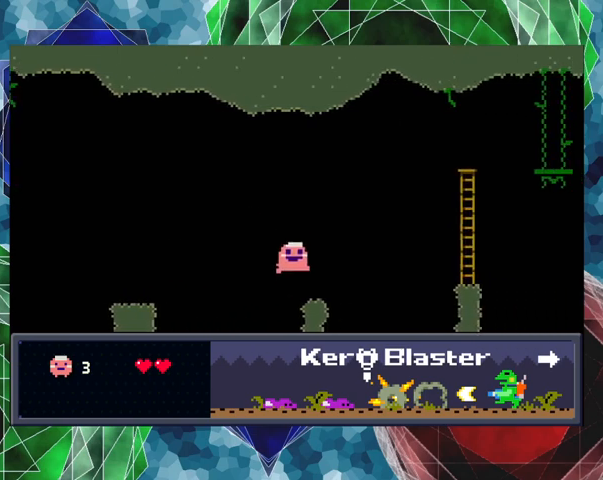
{"buttons": ["B", "DPAD_RIGHT"], "left_stick": "center", "events": [[200, "B", "down"]]}
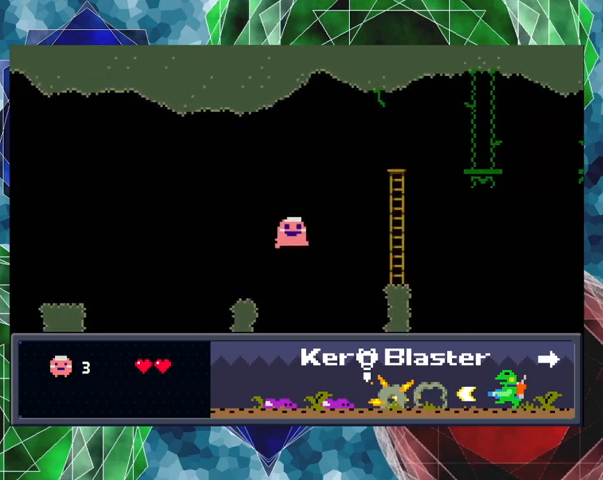
{"buttons": ["B", "DPAD_RIGHT"], "left_stick": "center", "events": []}
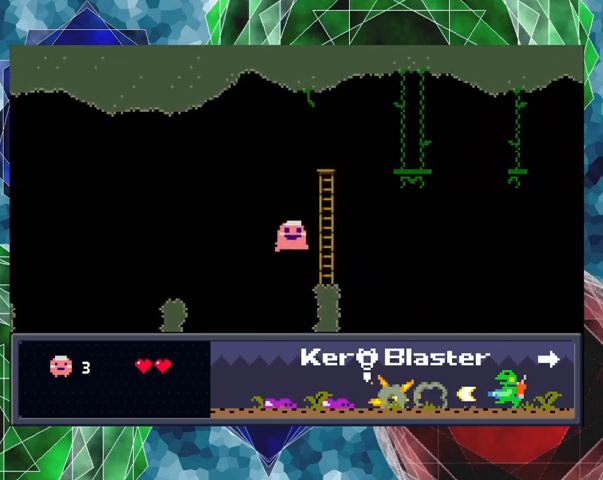
{"buttons": ["DPAD_UP"], "left_stick": "center", "events": [[67, "B", "up"], [100, "DPAD_UP", "down"], [267, "DPAD_RIGHT", "up"]]}
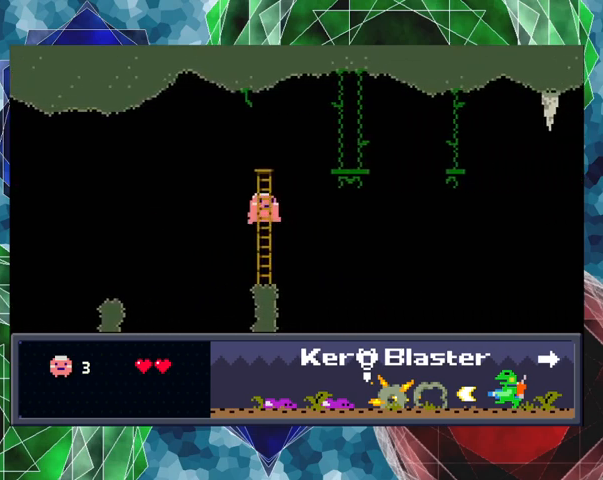
{"buttons": ["DPAD_UP"], "left_stick": "center", "events": []}
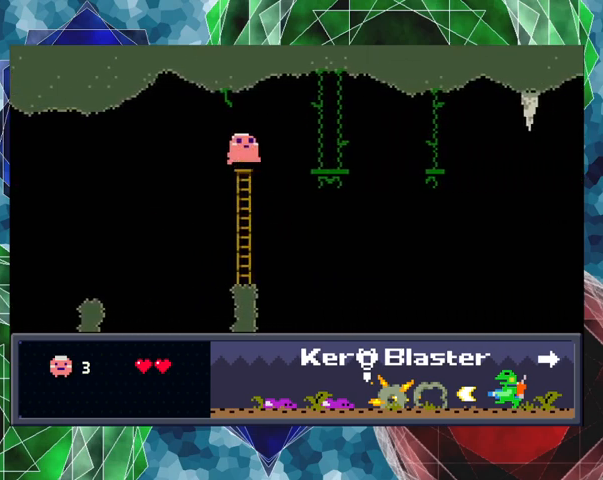
{"buttons": ["B", "DPAD_UP", "DPAD_RIGHT"], "left_stick": "center", "events": [[100, "DPAD_UP", "up"], [367, "DPAD_RIGHT", "down"], [400, "DPAD_UP", "down"], [433, "B", "down"]]}
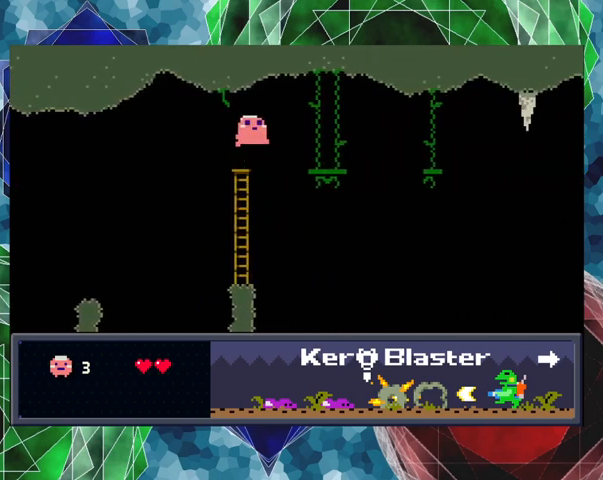
{"buttons": ["DPAD_LEFT"], "left_stick": "center", "events": [[200, "DPAD_UP", "up"], [233, "B", "up"], [433, "DPAD_LEFT", "down"], [433, "DPAD_RIGHT", "up"]]}
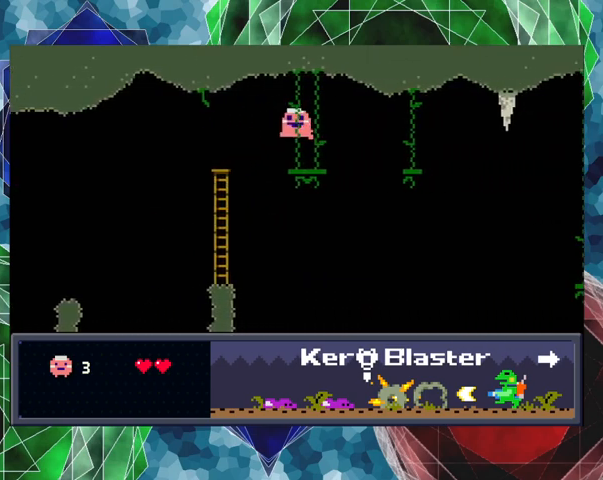
{"buttons": [], "left_stick": "center", "events": [[233, "DPAD_LEFT", "up"]]}
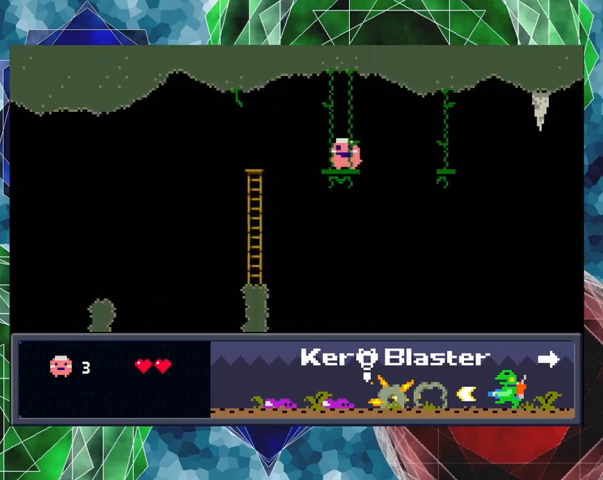
{"buttons": ["DPAD_RIGHT"], "left_stick": "center", "events": [[33, "DPAD_RIGHT", "down"], [100, "DPAD_UP", "down"], [133, "B", "down"], [300, "DPAD_UP", "up"], [367, "B", "up"]]}
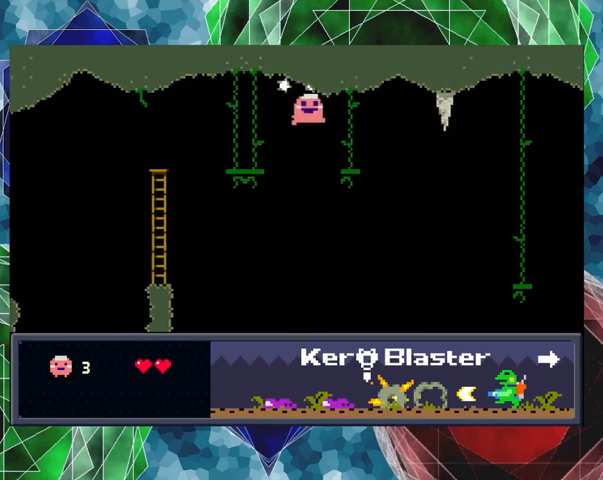
{"buttons": [], "left_stick": "center", "events": [[100, "DPAD_RIGHT", "up"], [100, "DPAD_UP", "down"], [133, "DPAD_LEFT", "down"], [133, "DPAD_UP", "up"], [400, "DPAD_LEFT", "up"]]}
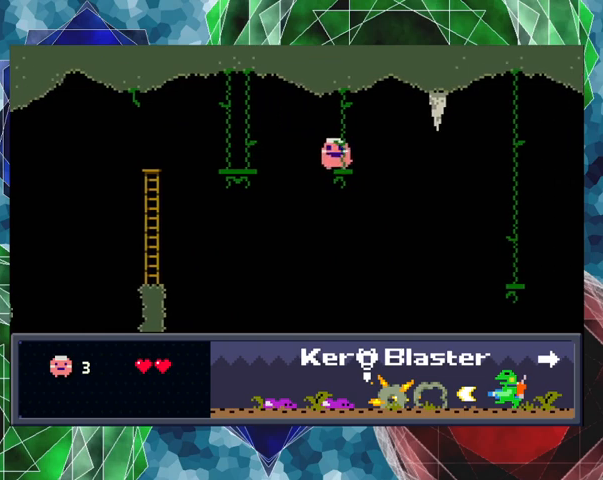
{"buttons": ["Y"], "left_stick": "center", "events": [[167, "DPAD_RIGHT", "down"], [233, "DPAD_RIGHT", "up"], [500, "Y", "down"]]}
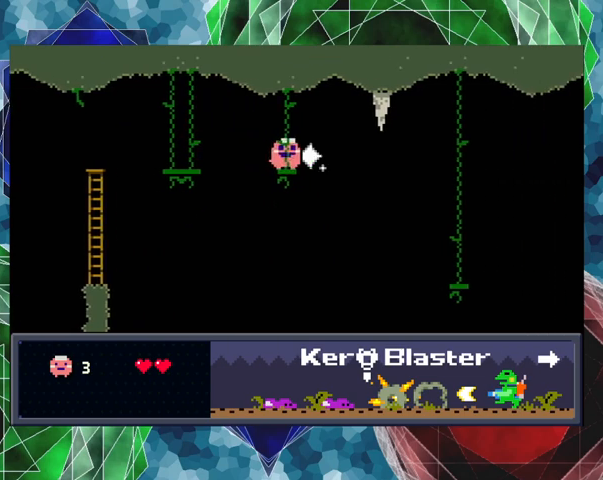
{"buttons": ["Y"], "left_stick": "center", "events": [[33, "B", "down"], [333, "B", "up"]]}
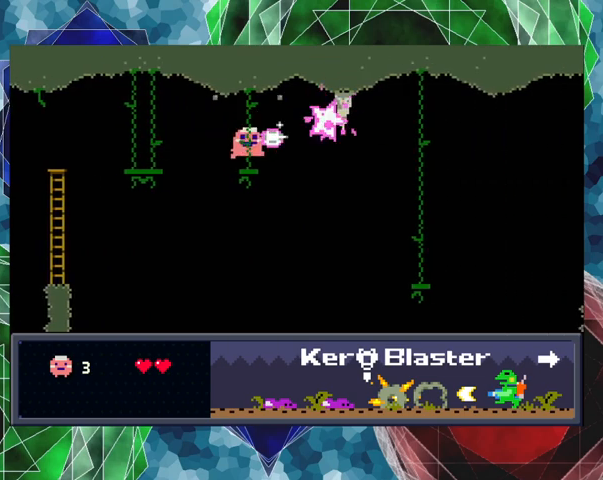
{"buttons": ["B", "Y"], "left_stick": "center", "events": [[233, "B", "down"]]}